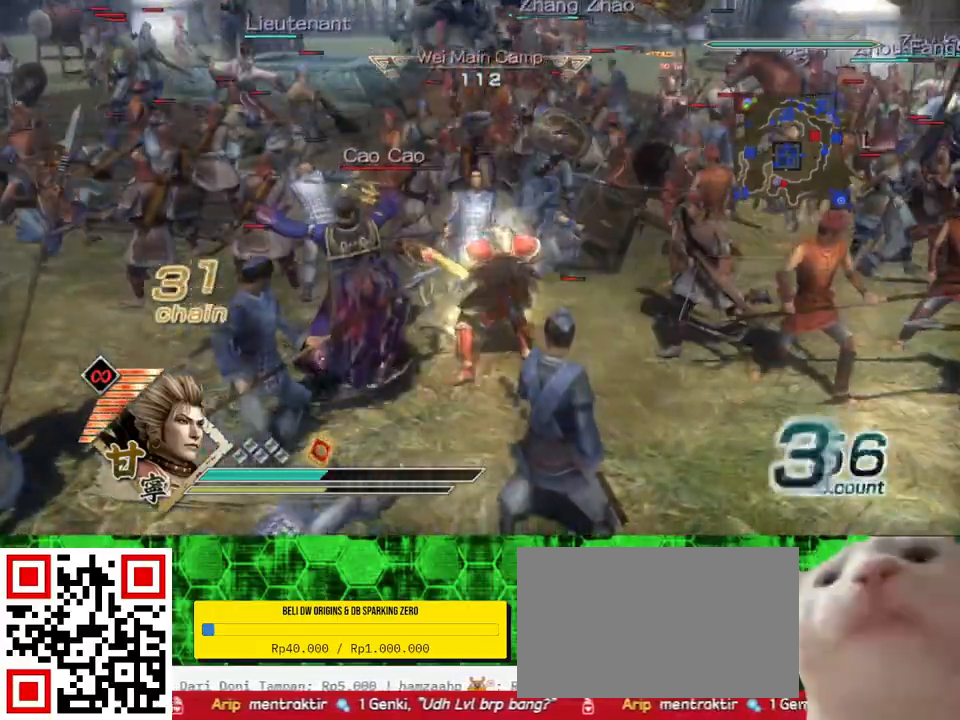
Gameplay with a controller (Xbox layout); each line is a JSON object with the inputs held at the frame after it. "events" lists button and stick changes between this image and that frame as [ms after this image, input, new state], when the widget could be followed in between. Not read: L2 L3 R3 X.
{"buttons": [], "left_stick": "left", "right_stick": "center", "events": [[67, "left_stick", "up"], [483, "left_stick", "left"]]}
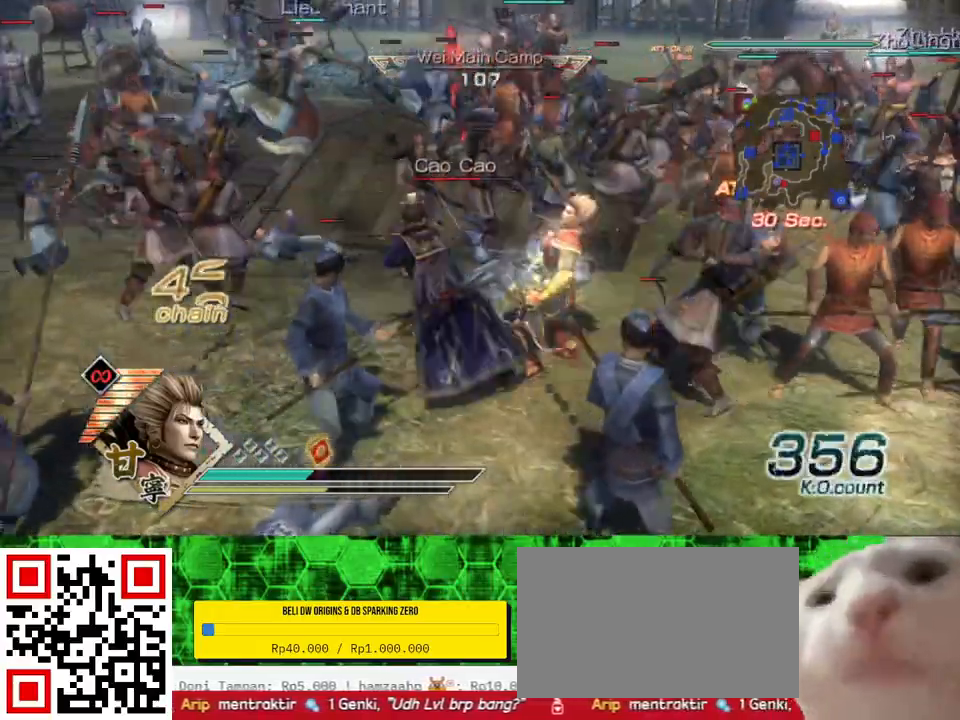
{"buttons": [], "left_stick": "down", "right_stick": "center", "events": [[150, "left_stick", "down-left"], [250, "left_stick", "down"]]}
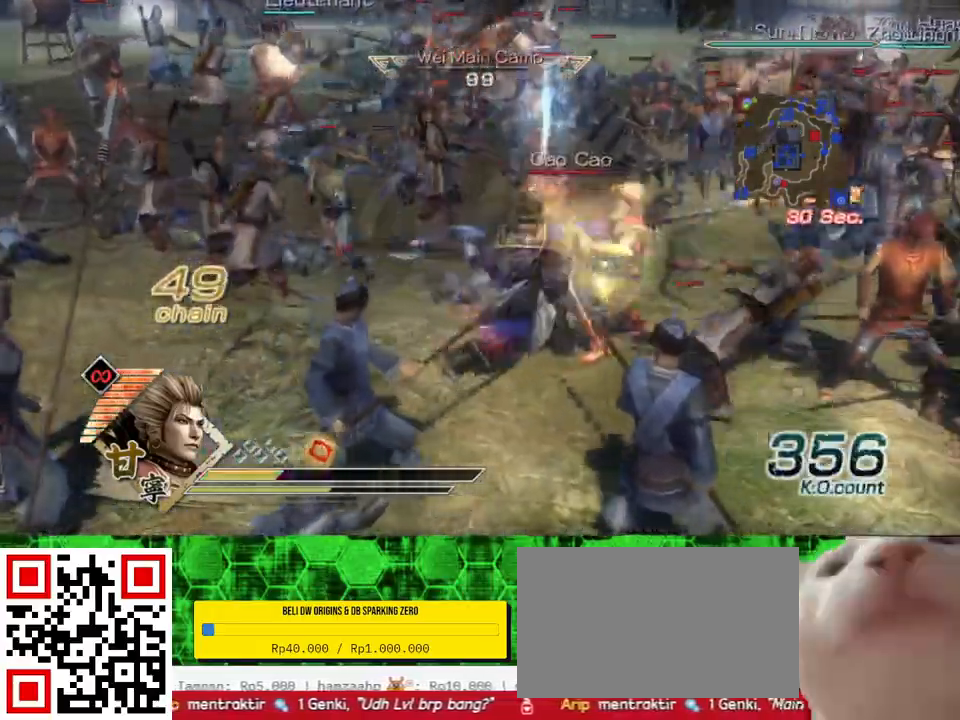
{"buttons": [], "left_stick": "down", "right_stick": "center", "events": []}
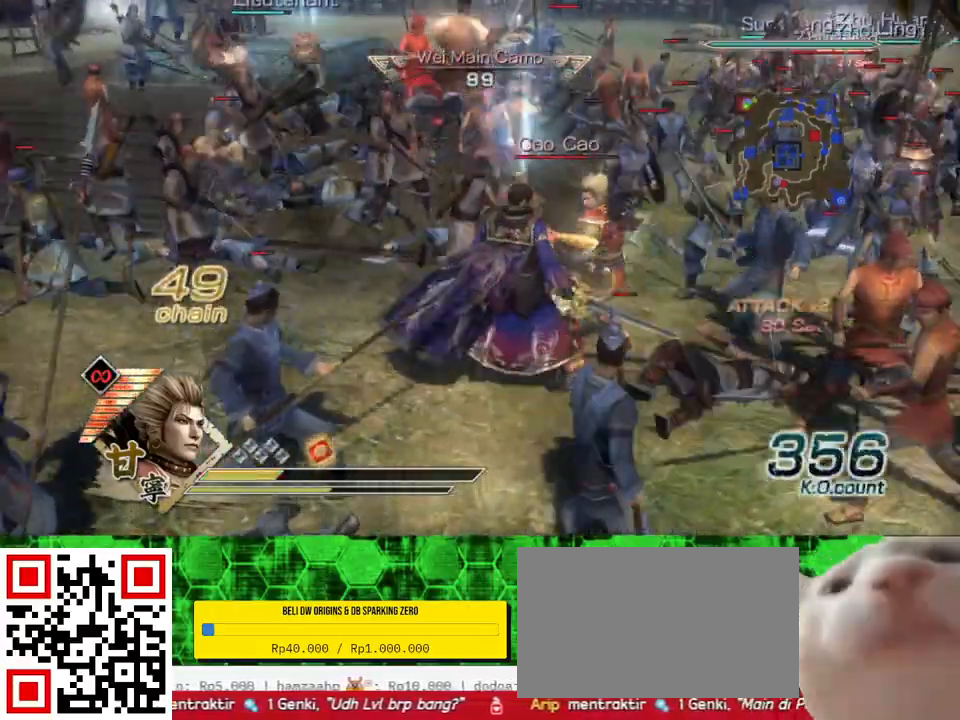
{"buttons": [], "left_stick": "down", "right_stick": "center", "events": []}
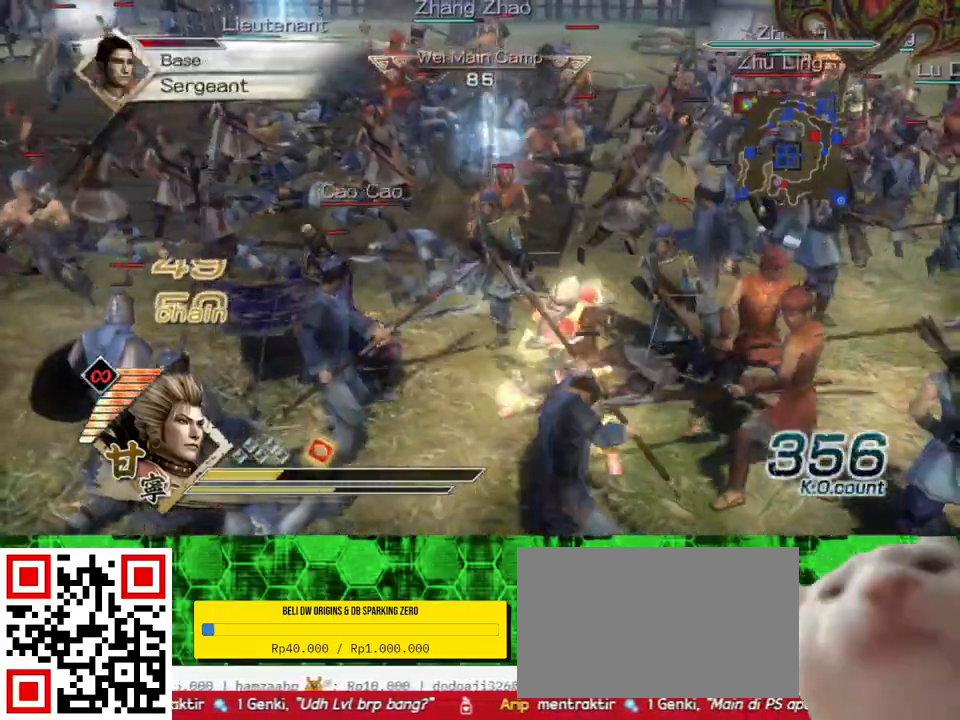
{"buttons": [], "left_stick": "left", "right_stick": "center", "events": [[250, "left_stick", "left"]]}
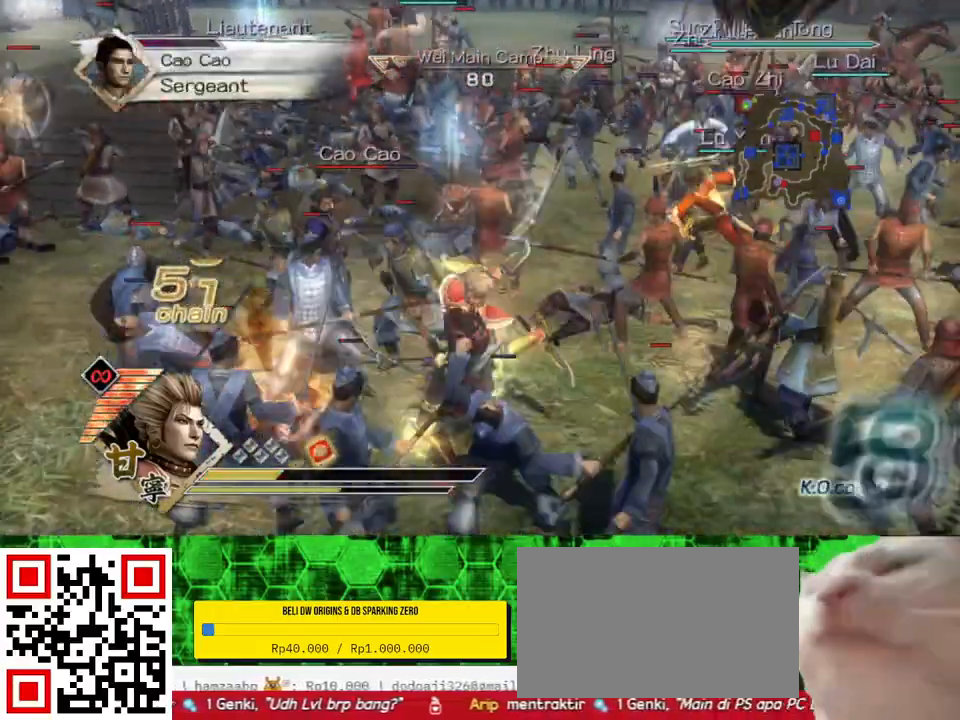
{"buttons": [], "left_stick": "up", "right_stick": "center", "events": [[300, "left_stick", "up"]]}
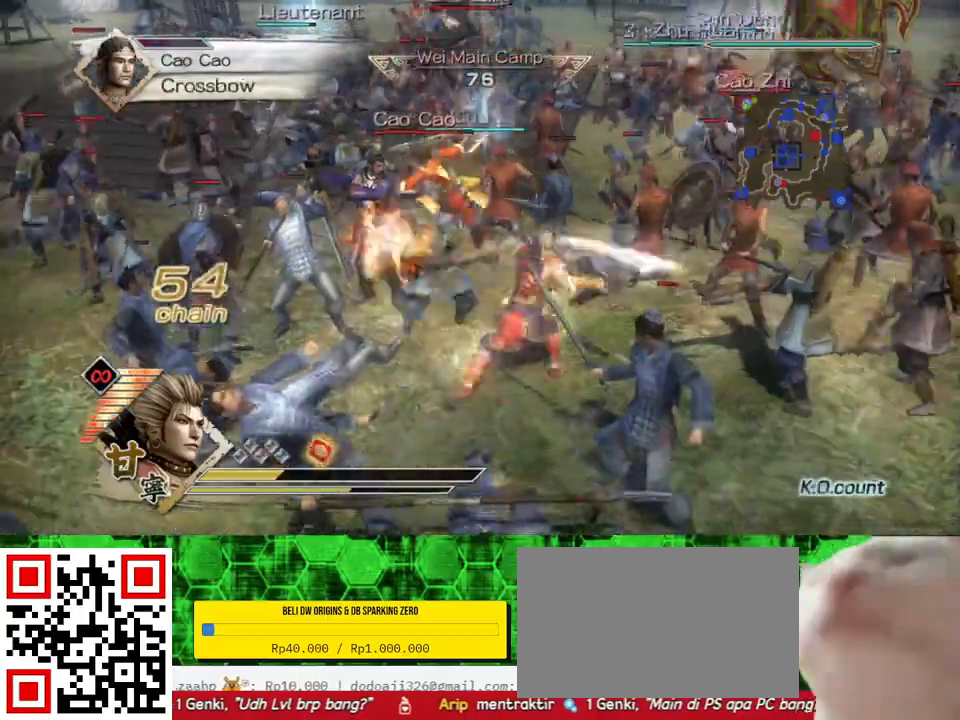
{"buttons": [], "left_stick": "left", "right_stick": "center", "events": [[283, "left_stick", "up-left"], [400, "left_stick", "left"]]}
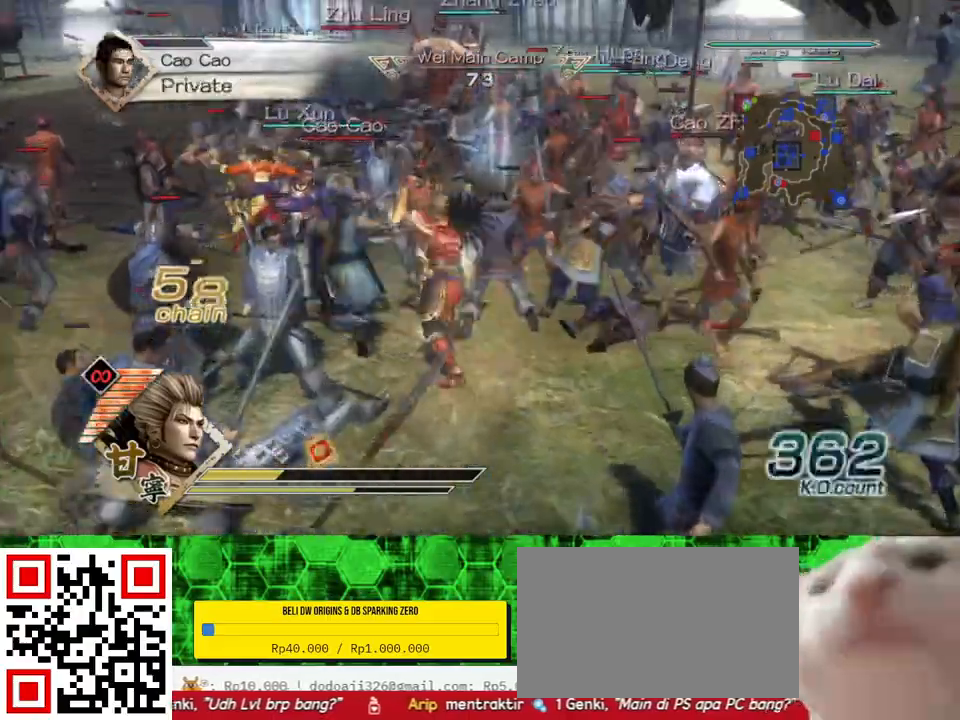
{"buttons": [], "left_stick": "up-right", "right_stick": "center", "events": [[283, "left_stick", "up"], [433, "left_stick", "up-right"]]}
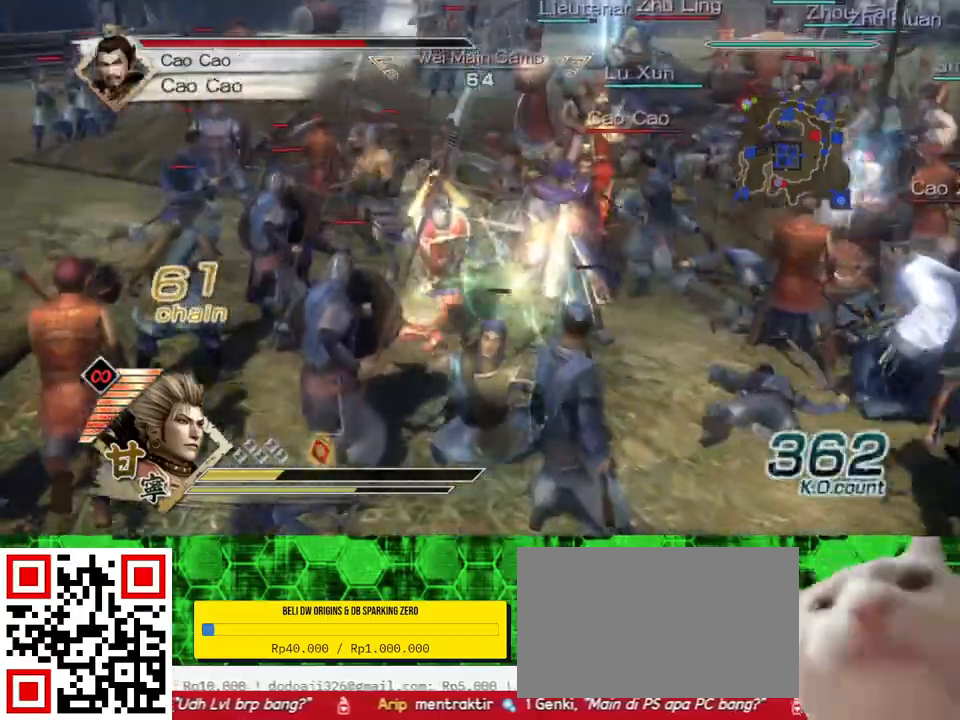
{"buttons": ["Y"], "left_stick": "right", "right_stick": "center", "events": [[17, "Y", "down"], [183, "Y", "up"], [200, "Y", "down"], [233, "left_stick", "right"], [333, "Y", "up"], [400, "Y", "down"]]}
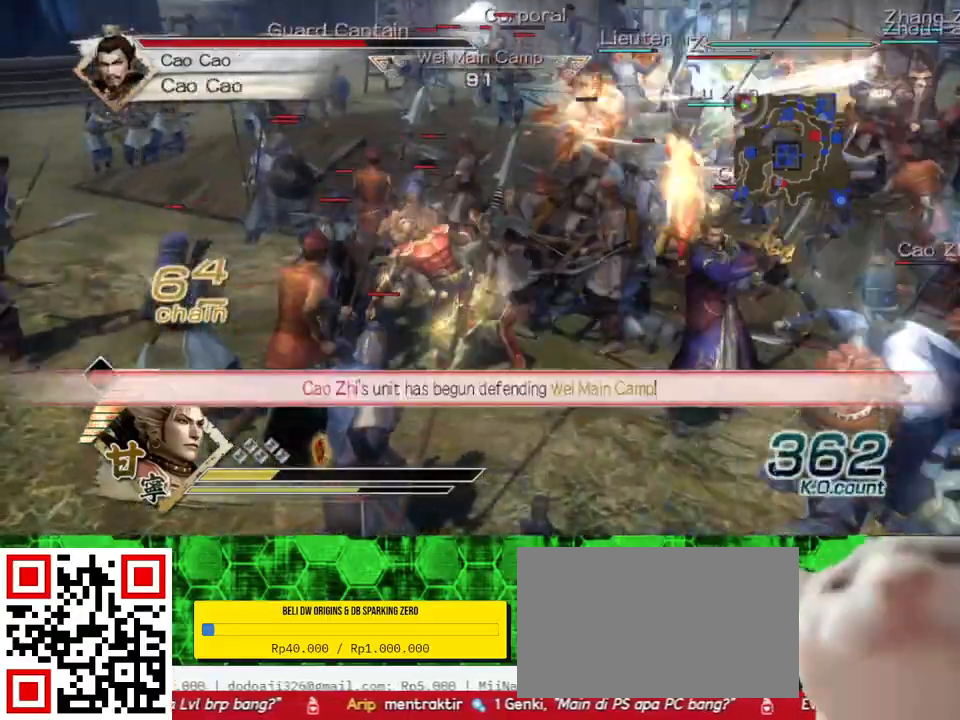
{"buttons": [], "left_stick": "up", "right_stick": "center", "events": [[17, "Y", "up"], [83, "Y", "down"], [183, "Y", "up"], [417, "left_stick", "up"]]}
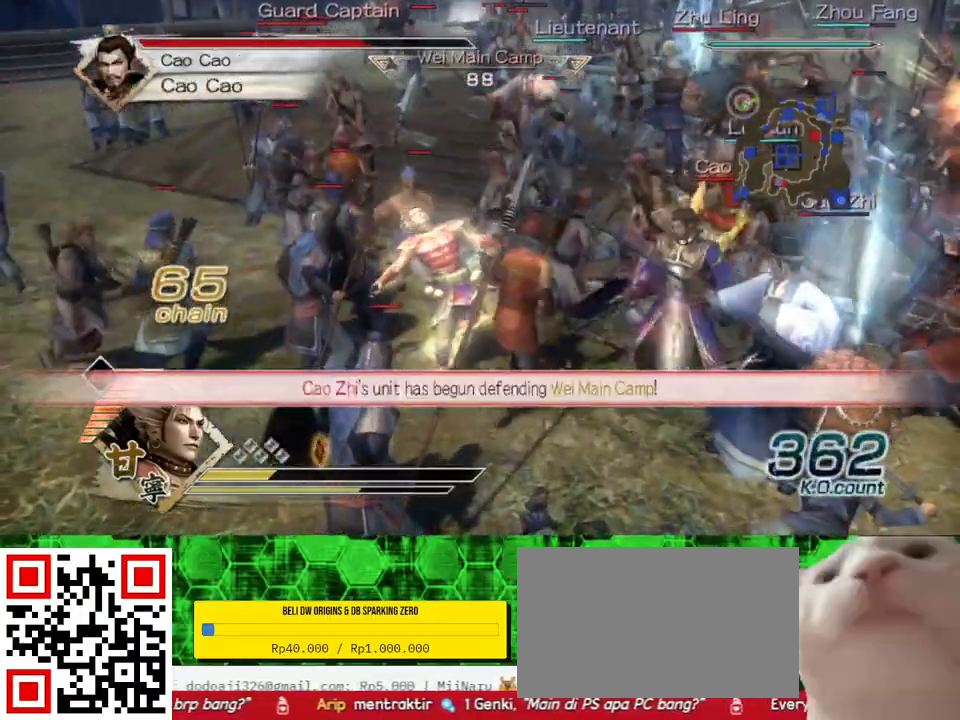
{"buttons": [], "left_stick": "up", "right_stick": "center", "events": []}
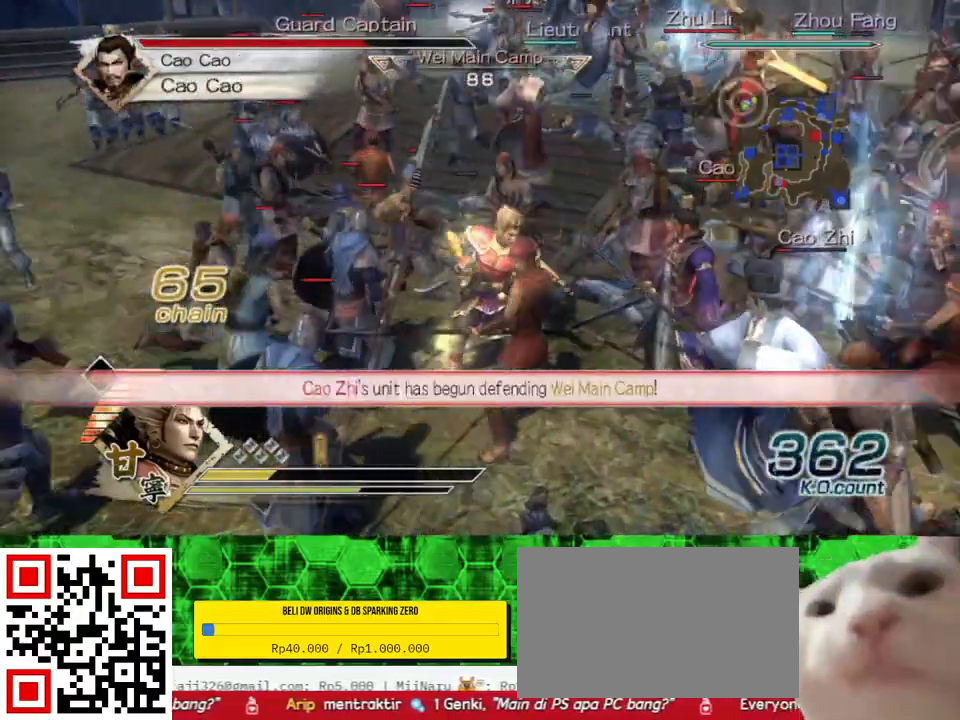
{"buttons": [], "left_stick": "up", "right_stick": "center", "events": []}
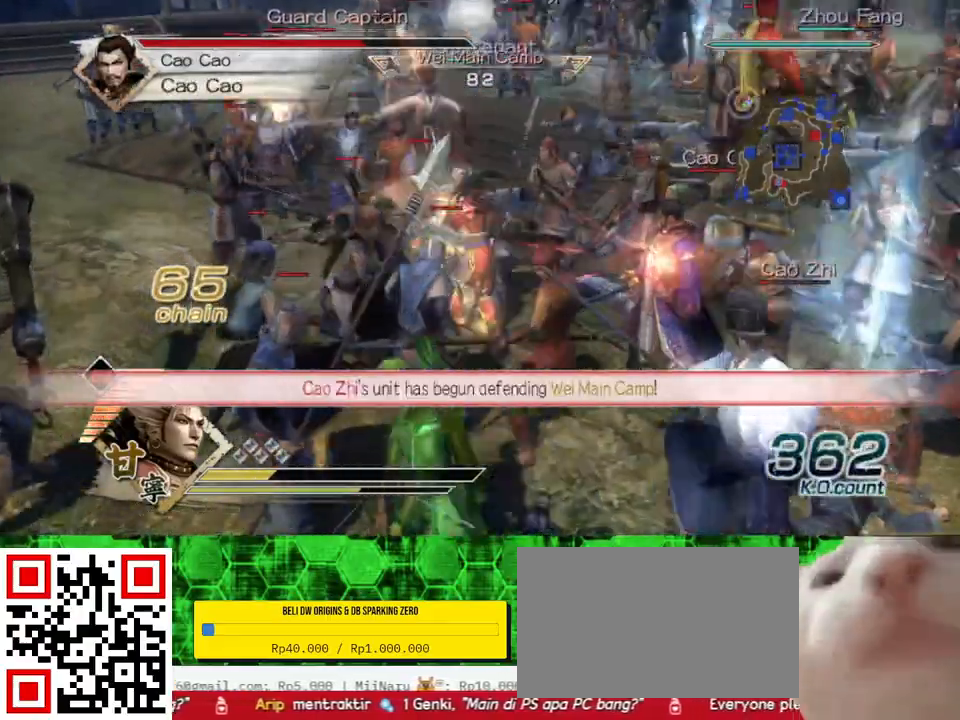
{"buttons": [], "left_stick": "up", "right_stick": "center", "events": []}
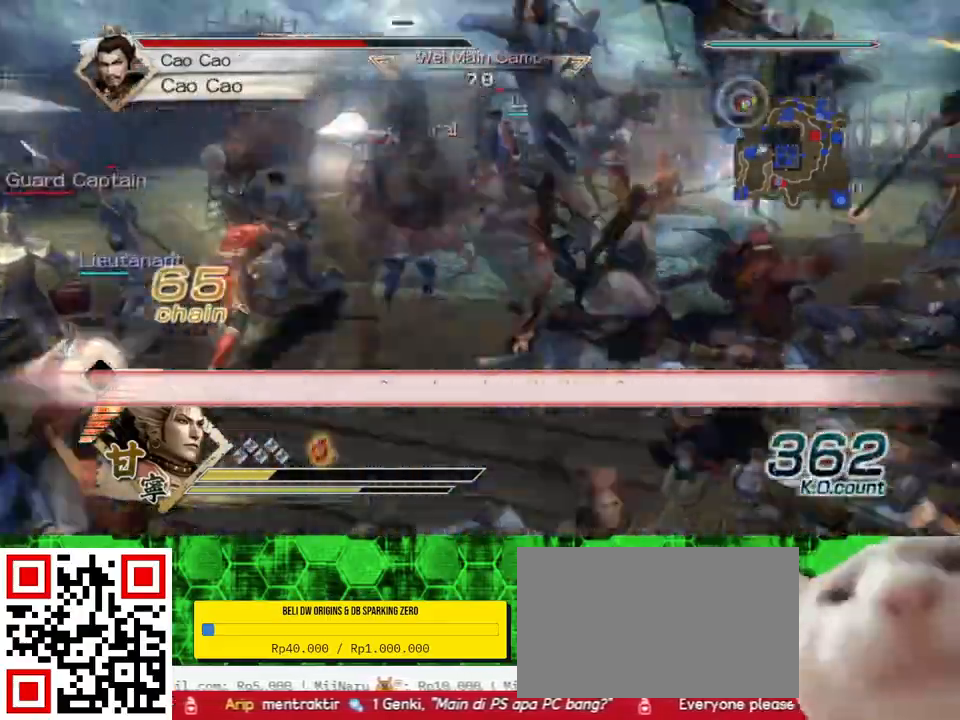
{"buttons": [], "left_stick": "up", "right_stick": "center", "events": []}
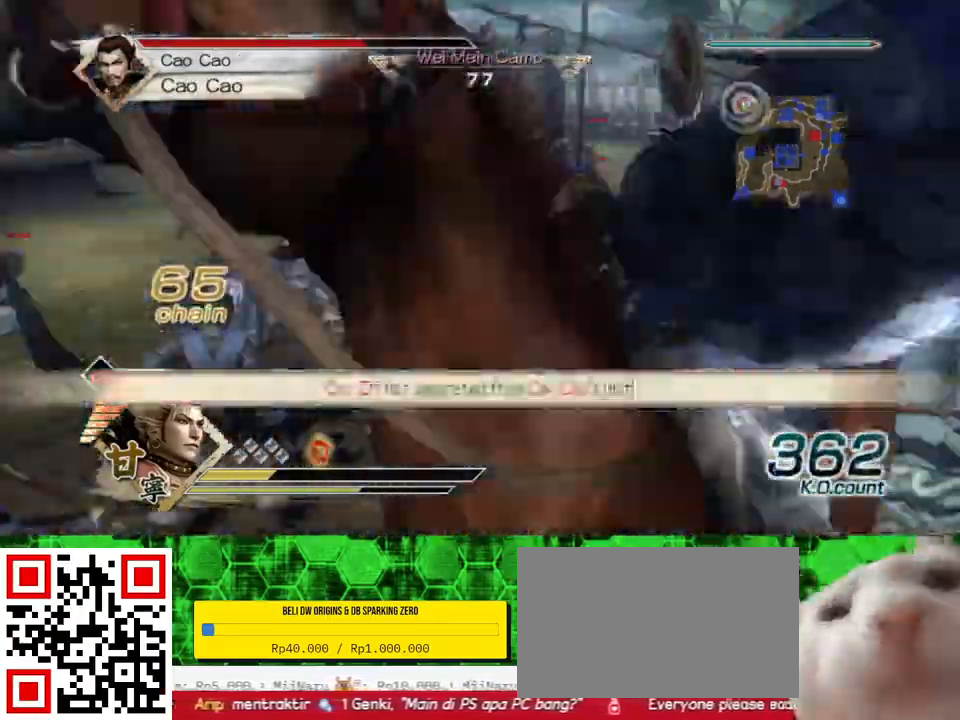
{"buttons": [], "left_stick": "down-right", "right_stick": "center", "events": [[200, "left_stick", "up-right"], [300, "left_stick", "right"], [400, "left_stick", "down-right"]]}
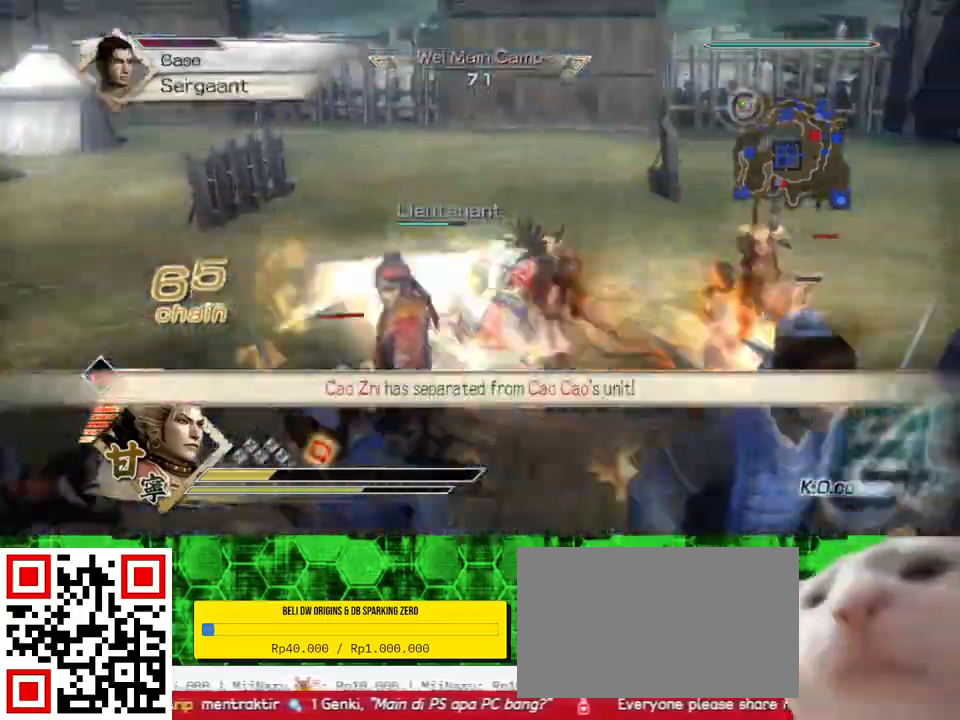
{"buttons": [], "left_stick": "right", "right_stick": "center", "events": [[467, "left_stick", "right"]]}
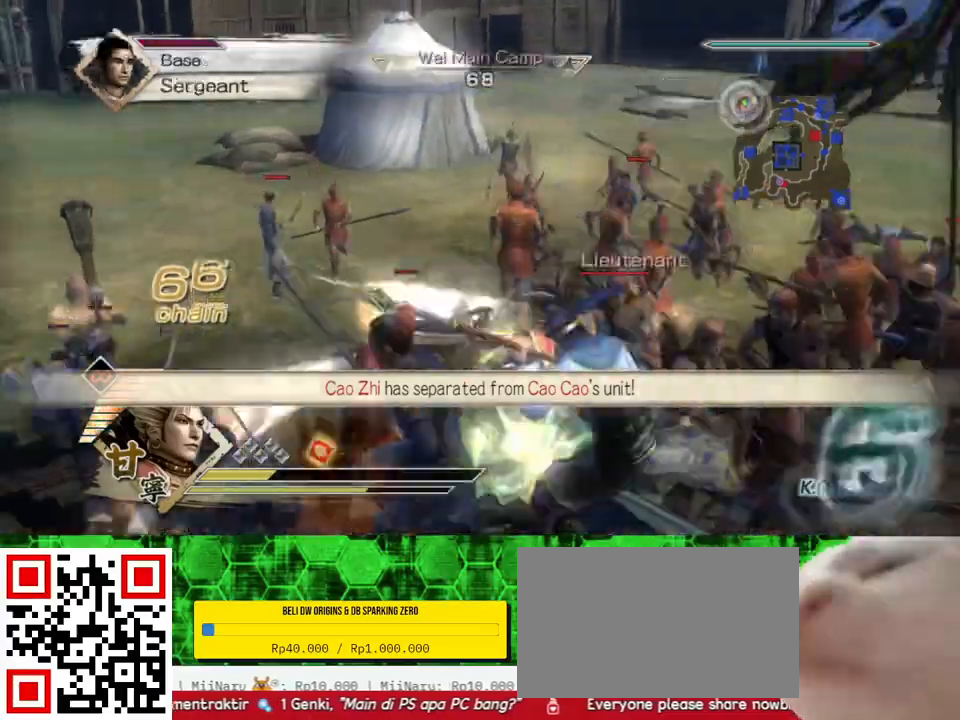
{"buttons": [], "left_stick": "up-right", "right_stick": "center", "events": [[317, "left_stick", "up-right"]]}
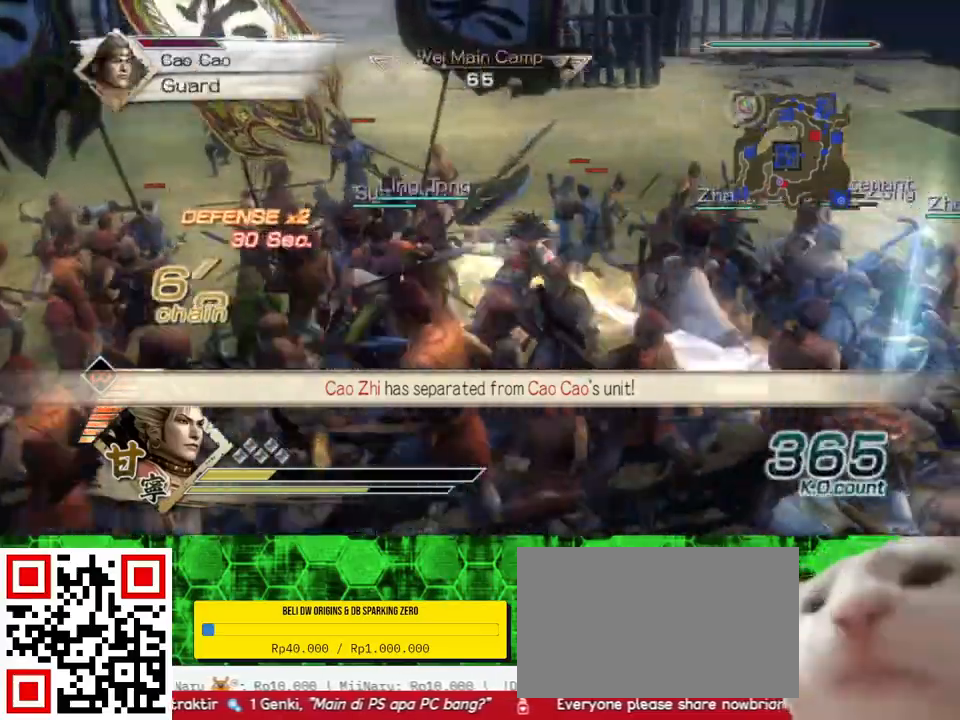
{"buttons": [], "left_stick": "up-right", "right_stick": "center", "events": []}
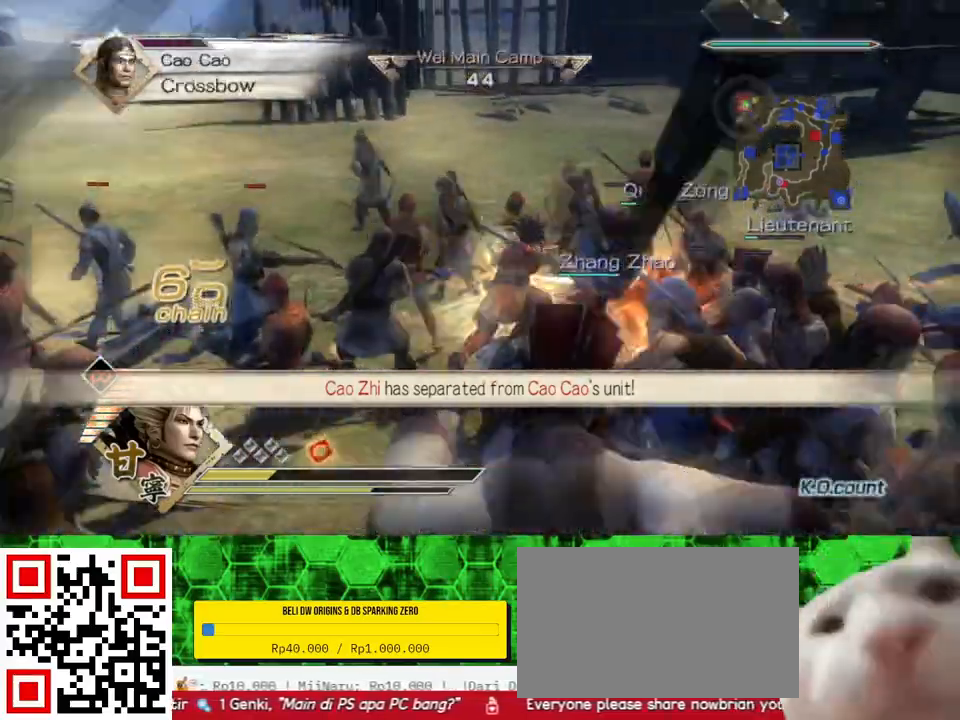
{"buttons": [], "left_stick": "right", "right_stick": "center", "events": [[33, "left_stick", "right"]]}
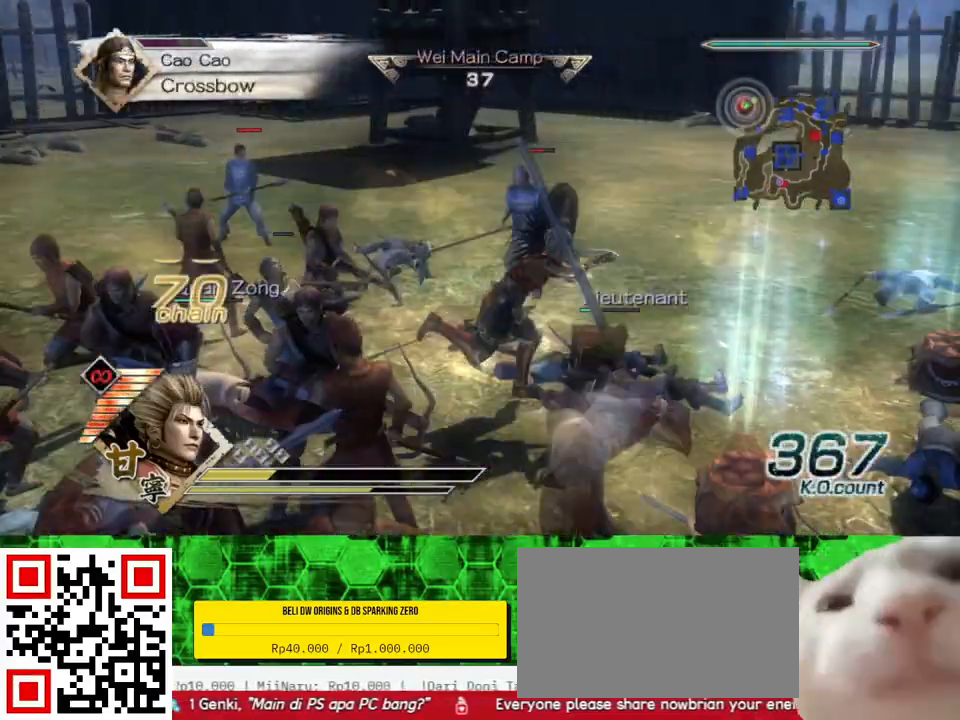
{"buttons": [], "left_stick": "down-right", "right_stick": "center", "events": [[500, "left_stick", "down-right"]]}
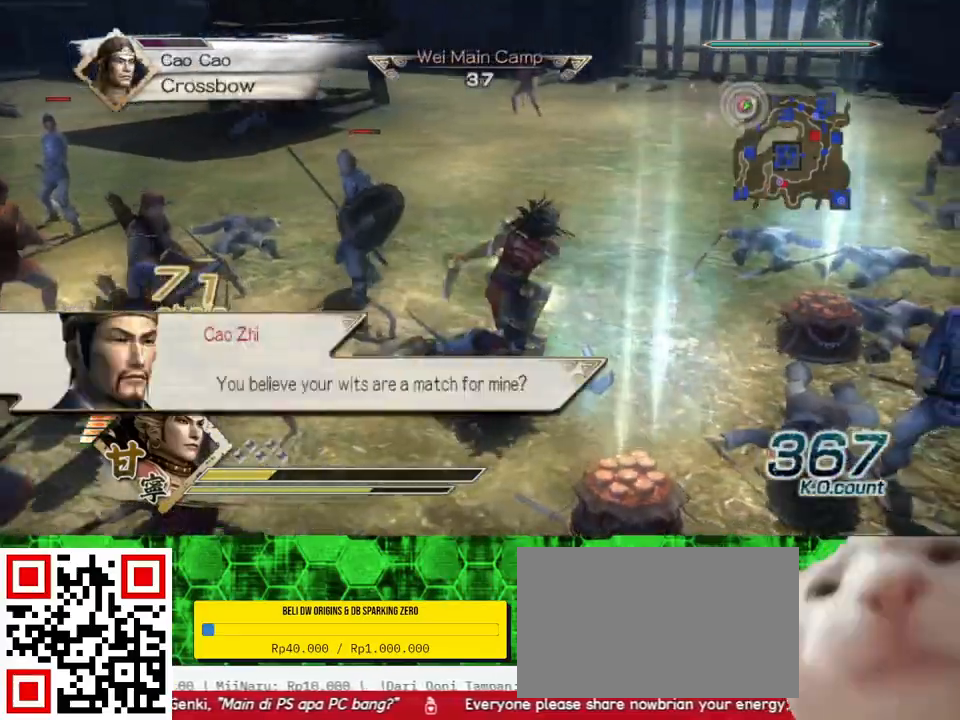
{"buttons": [], "left_stick": "down", "right_stick": "center", "events": [[233, "left_stick", "down"]]}
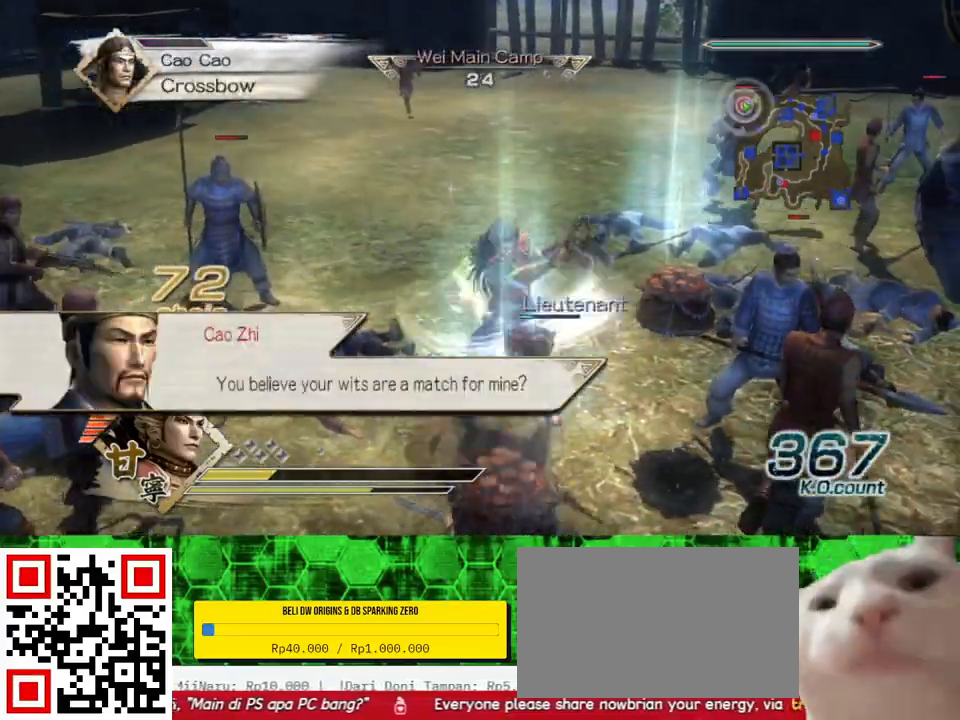
{"buttons": [], "left_stick": "down", "right_stick": "center", "events": [[233, "left_stick", "down-left"], [483, "left_stick", "down"]]}
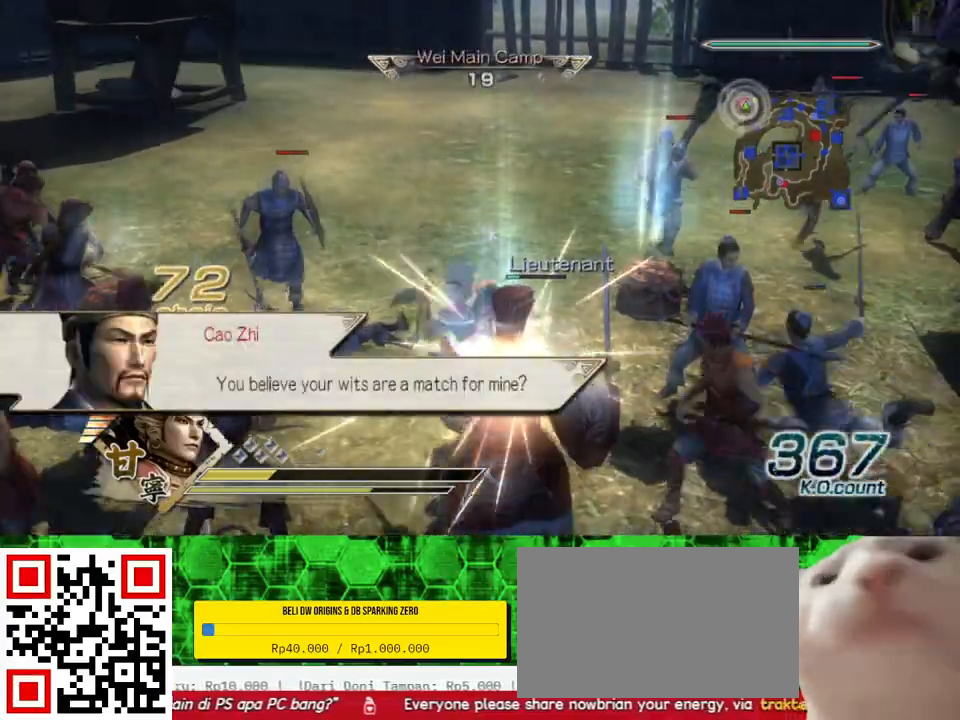
{"buttons": [], "left_stick": "down", "right_stick": "center", "events": []}
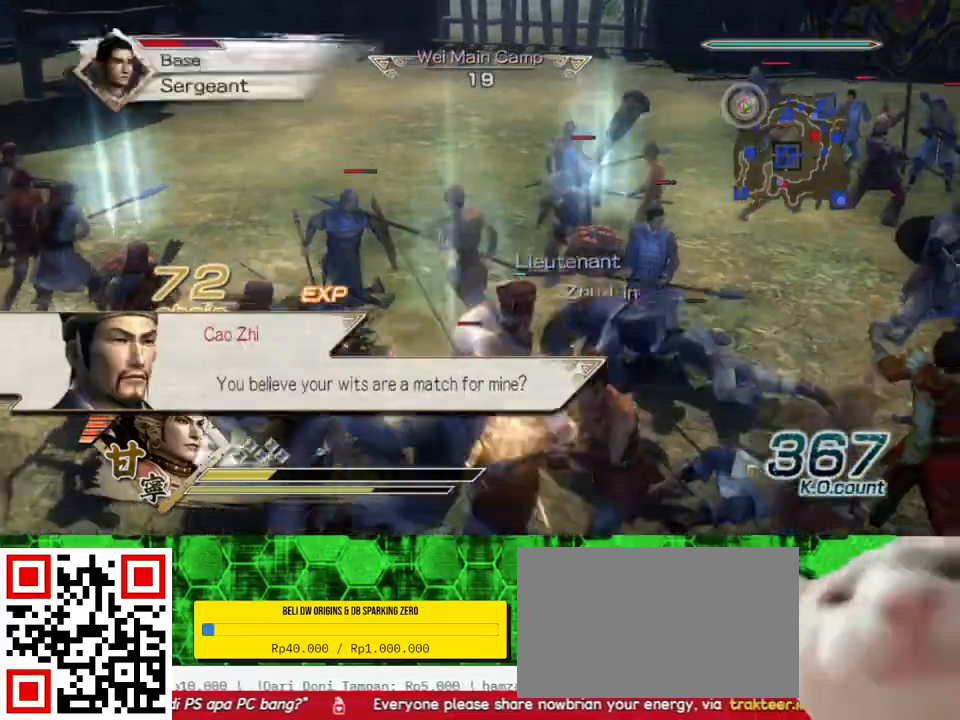
{"buttons": [], "left_stick": "down", "right_stick": "center", "events": []}
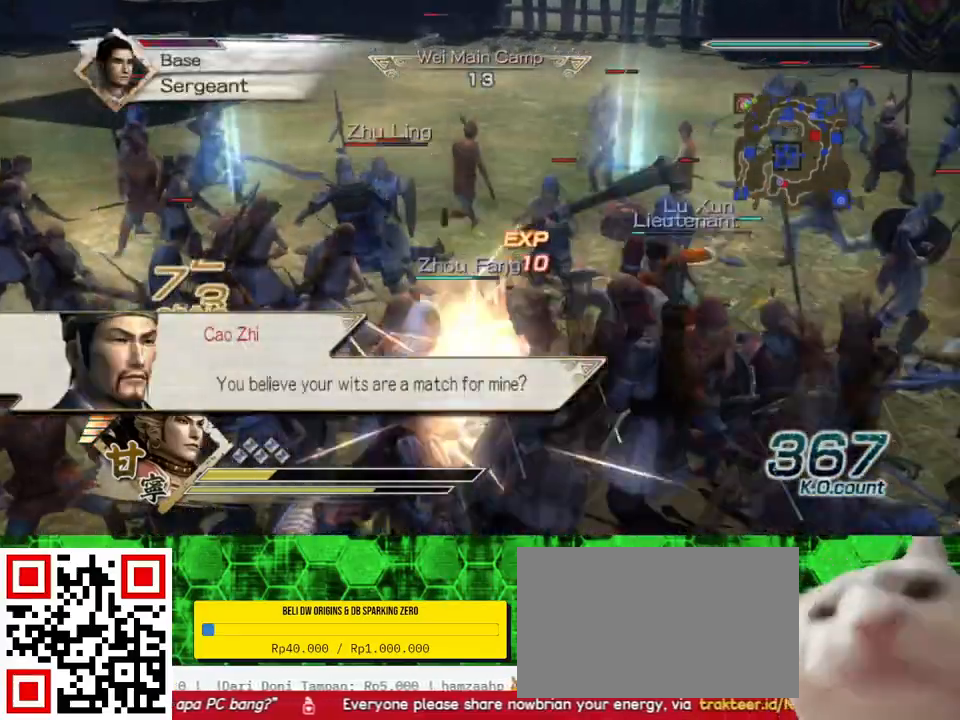
{"buttons": [], "left_stick": "down", "right_stick": "center", "events": []}
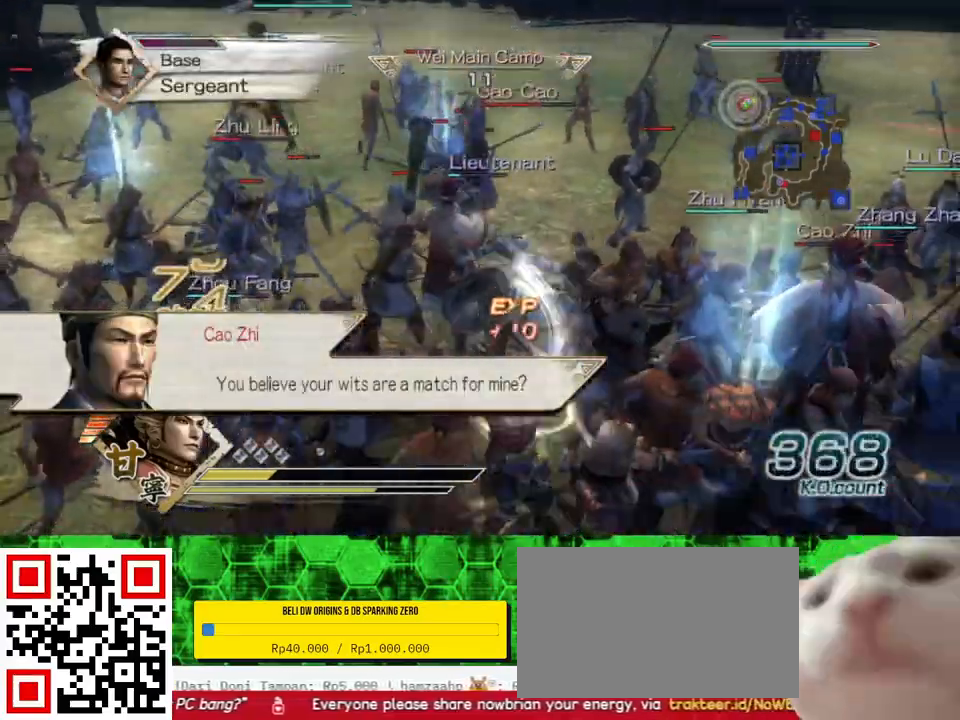
{"buttons": [], "left_stick": "down-right", "right_stick": "center", "events": [[267, "left_stick", "down-right"]]}
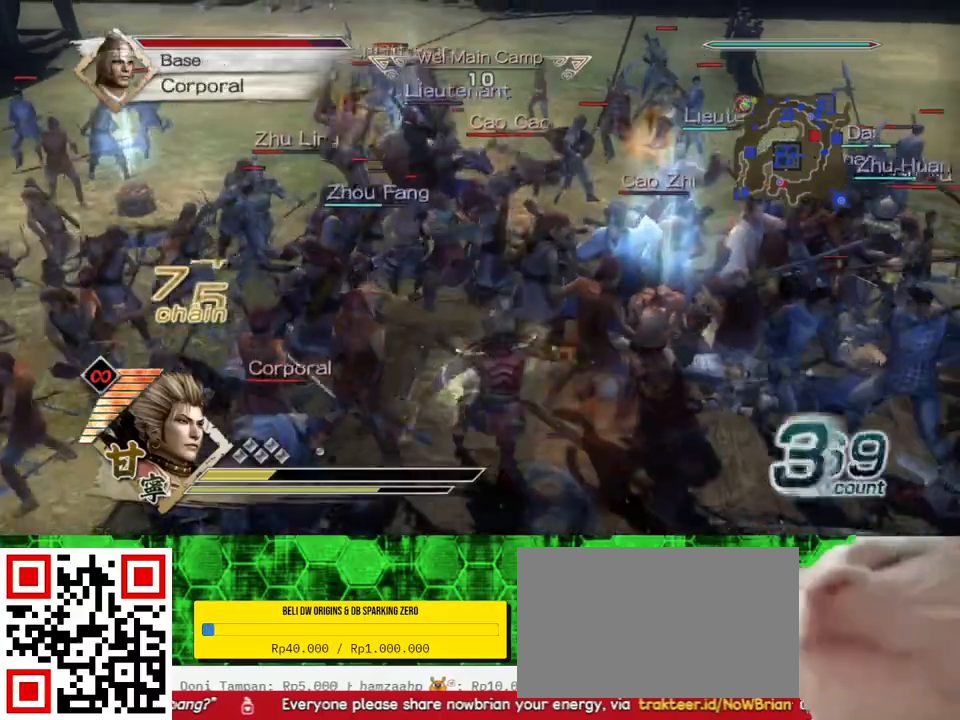
{"buttons": [], "left_stick": "up", "right_stick": "center", "events": [[67, "left_stick", "right"], [250, "left_stick", "up-right"], [367, "left_stick", "up"]]}
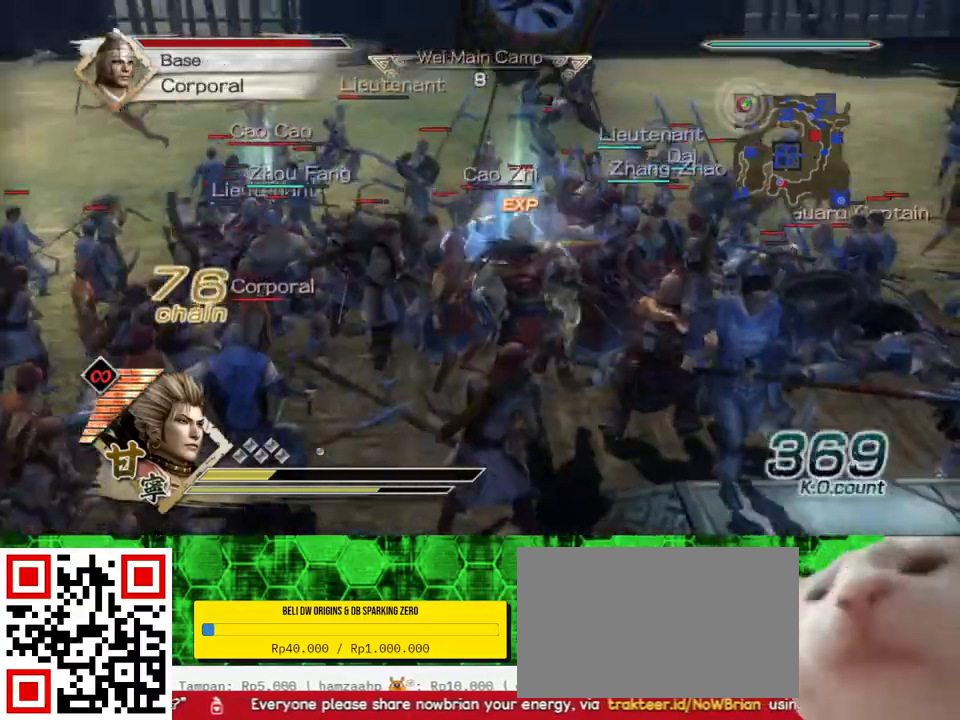
{"buttons": [], "left_stick": "left", "right_stick": "center", "events": [[333, "left_stick", "left"]]}
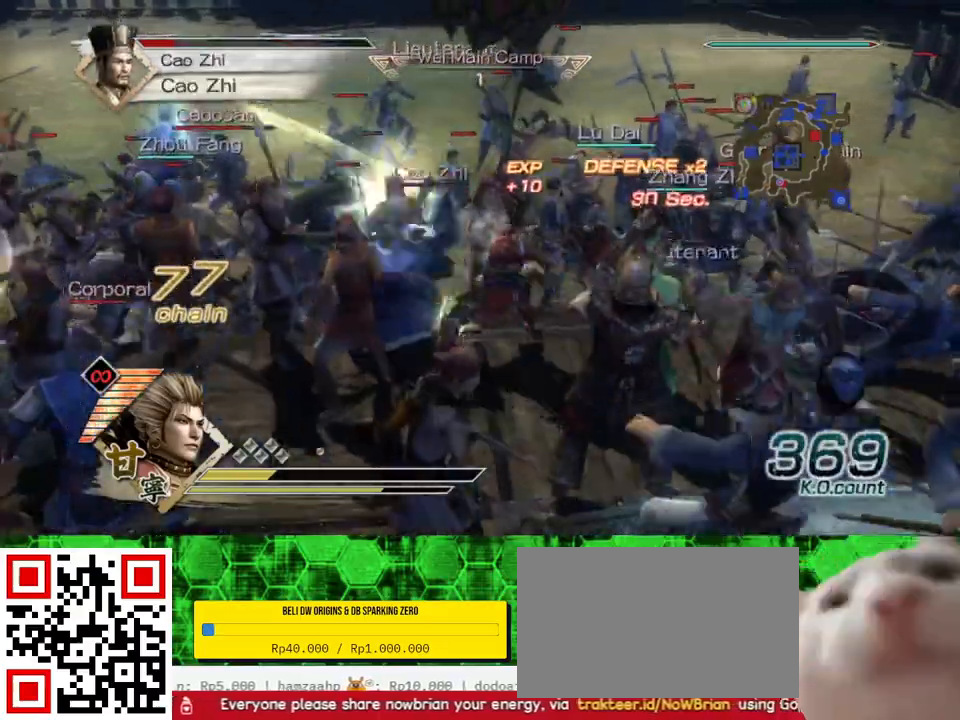
{"buttons": [], "left_stick": "down-left", "right_stick": "center", "events": [[67, "left_stick", "down-left"]]}
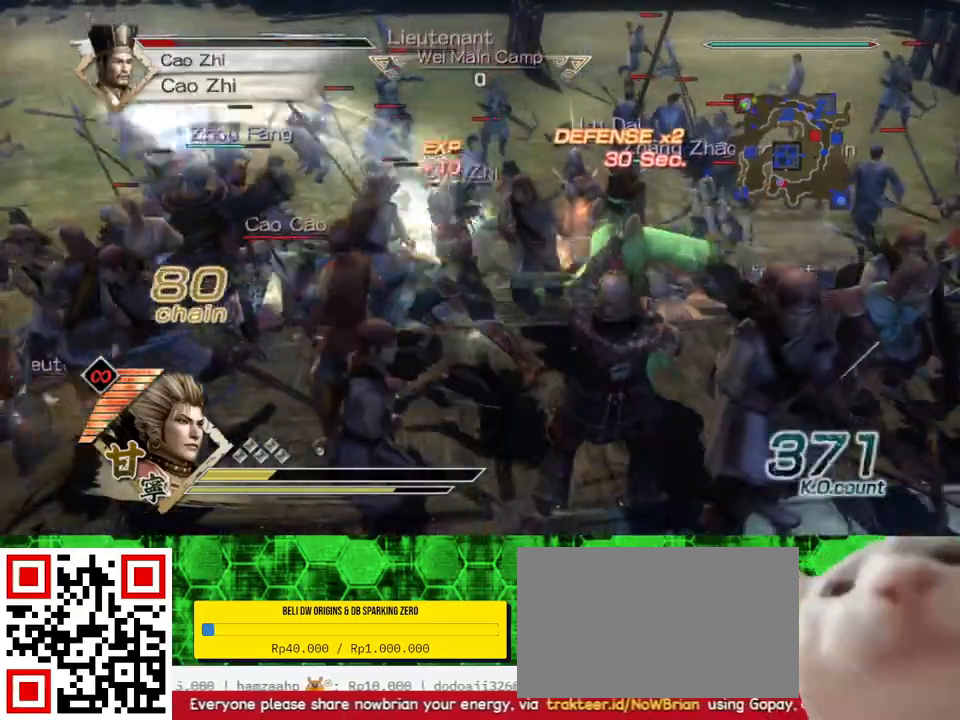
{"buttons": [], "left_stick": "up-left", "right_stick": "center", "events": [[83, "left_stick", "left"], [233, "left_stick", "up-left"]]}
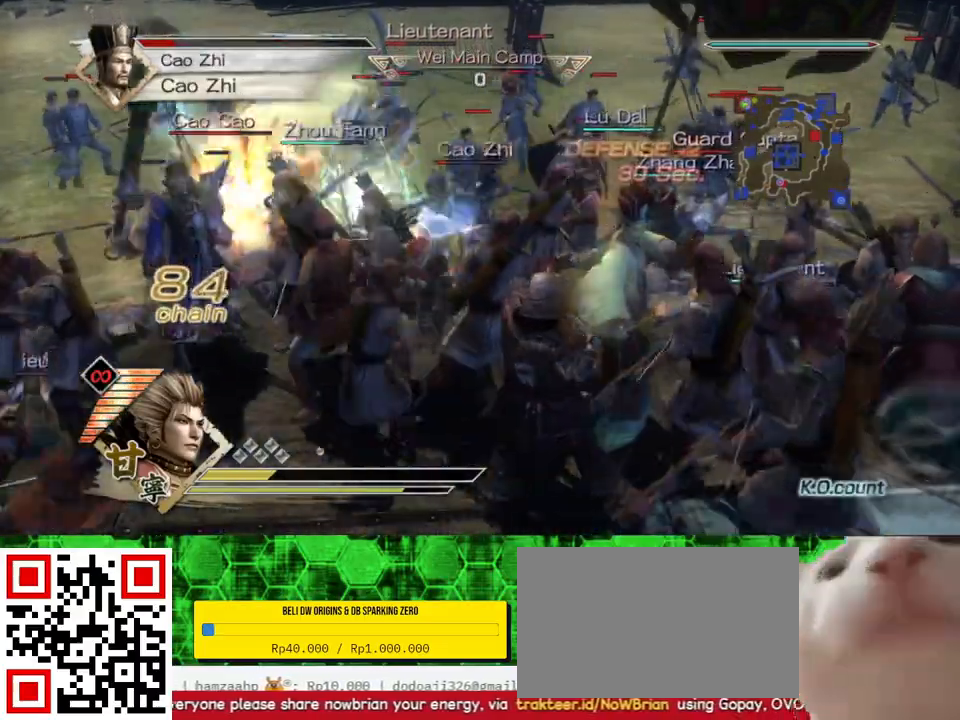
{"buttons": [], "left_stick": "left", "right_stick": "center", "events": [[250, "left_stick", "left"]]}